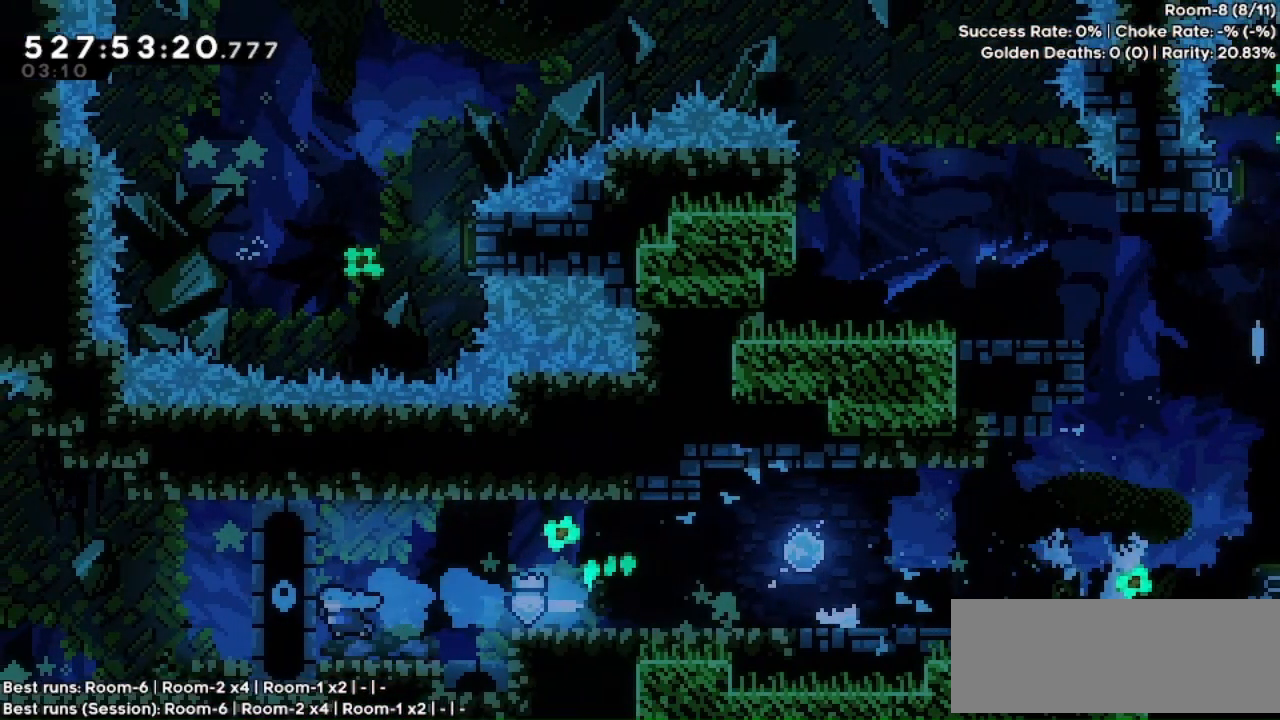
Gameplay with keyboard; each line is a JSON object with the keys held at the frame after it. "events" lists presses ("down") and releases ("up") of "a", "d", "i", "j", "k", "l", "o", "q", "s" and "w" between this image and that frame as [ms after this image, input, new state], when the widget could be followed in between. No other keys are recorded. Mouse input is not recorded.
{"keys": ["s"], "events": [[433, "s", "down"]]}
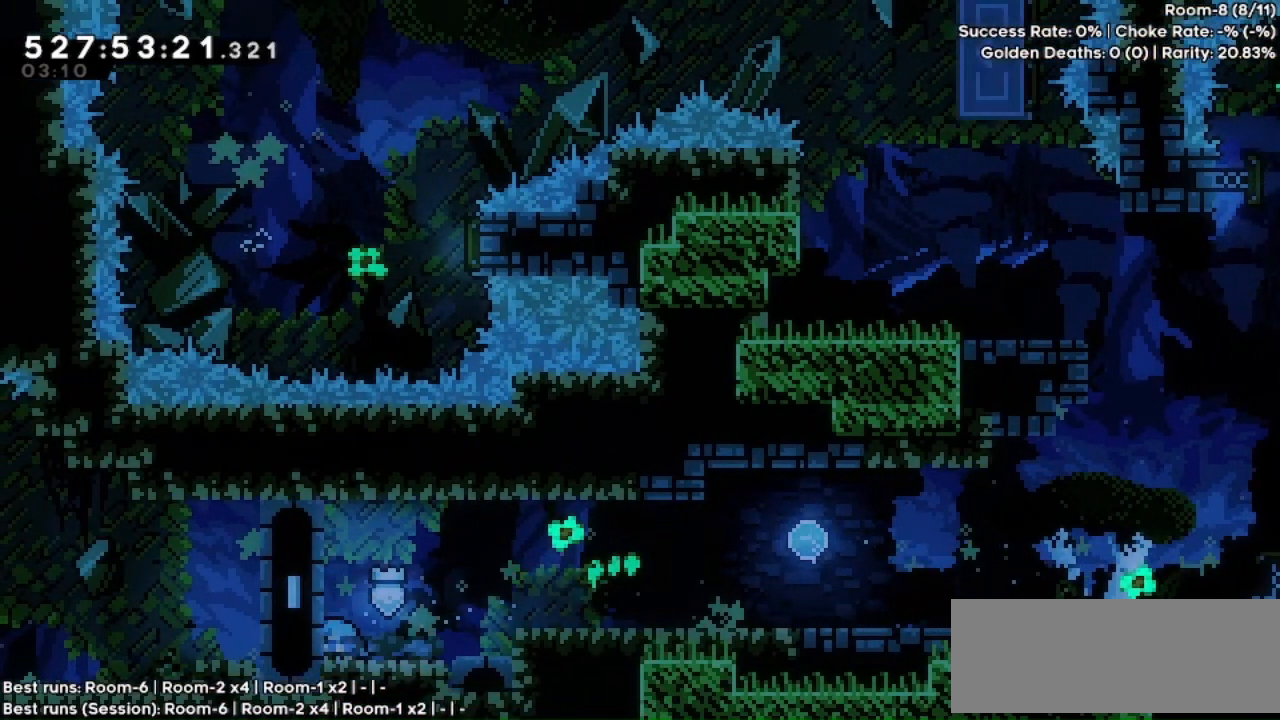
{"keys": [], "events": [[233, "s", "up"]]}
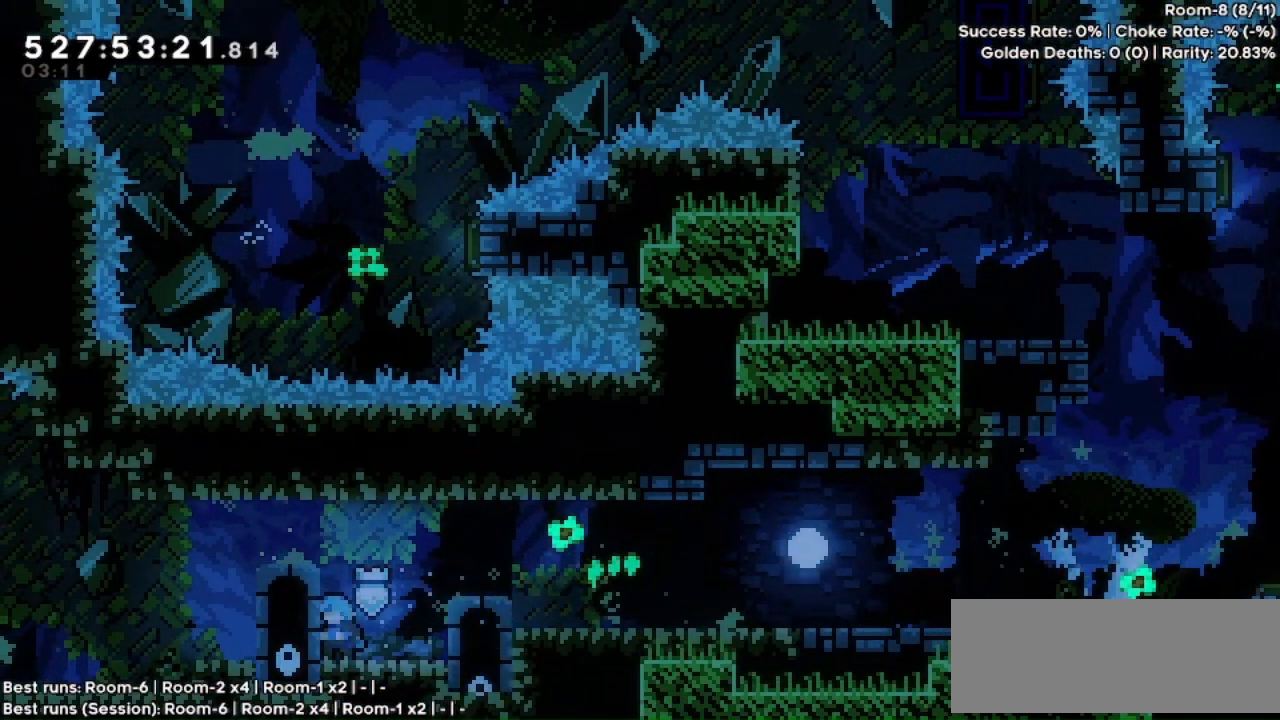
{"keys": ["a", "j"], "events": [[33, "j", "down"], [67, "a", "down"]]}
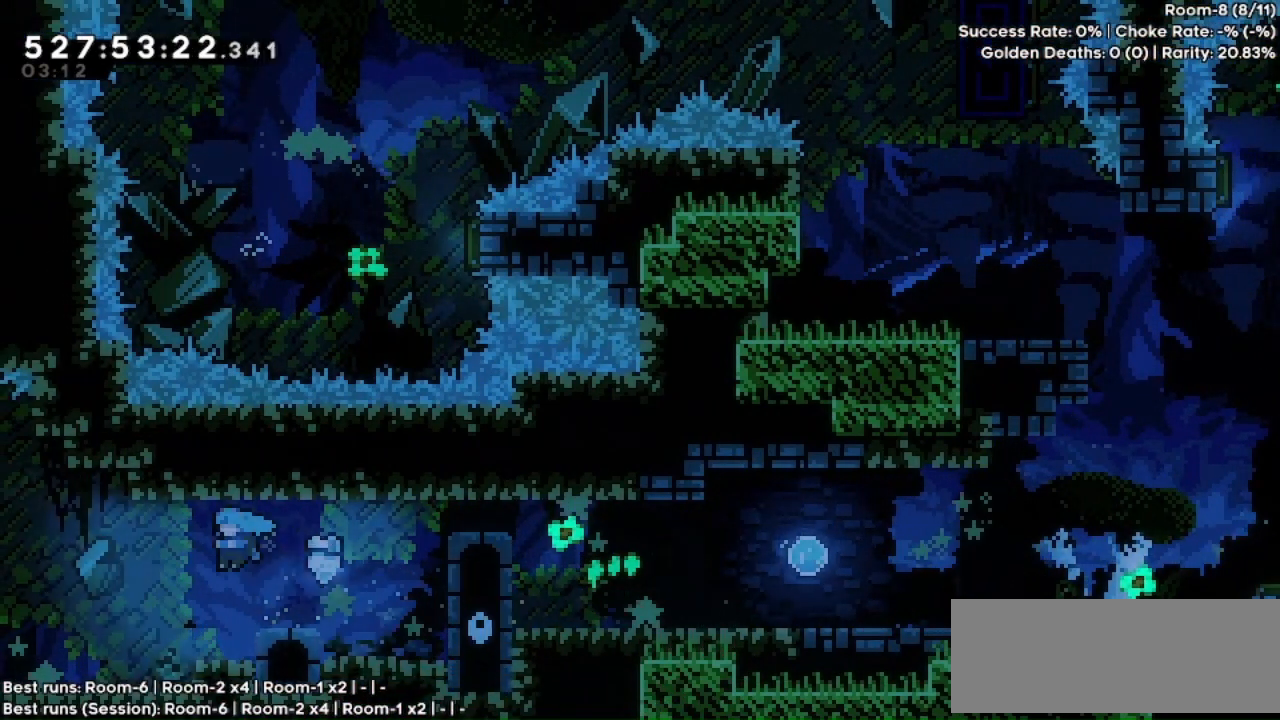
{"keys": ["a"], "events": [[267, "j", "up"]]}
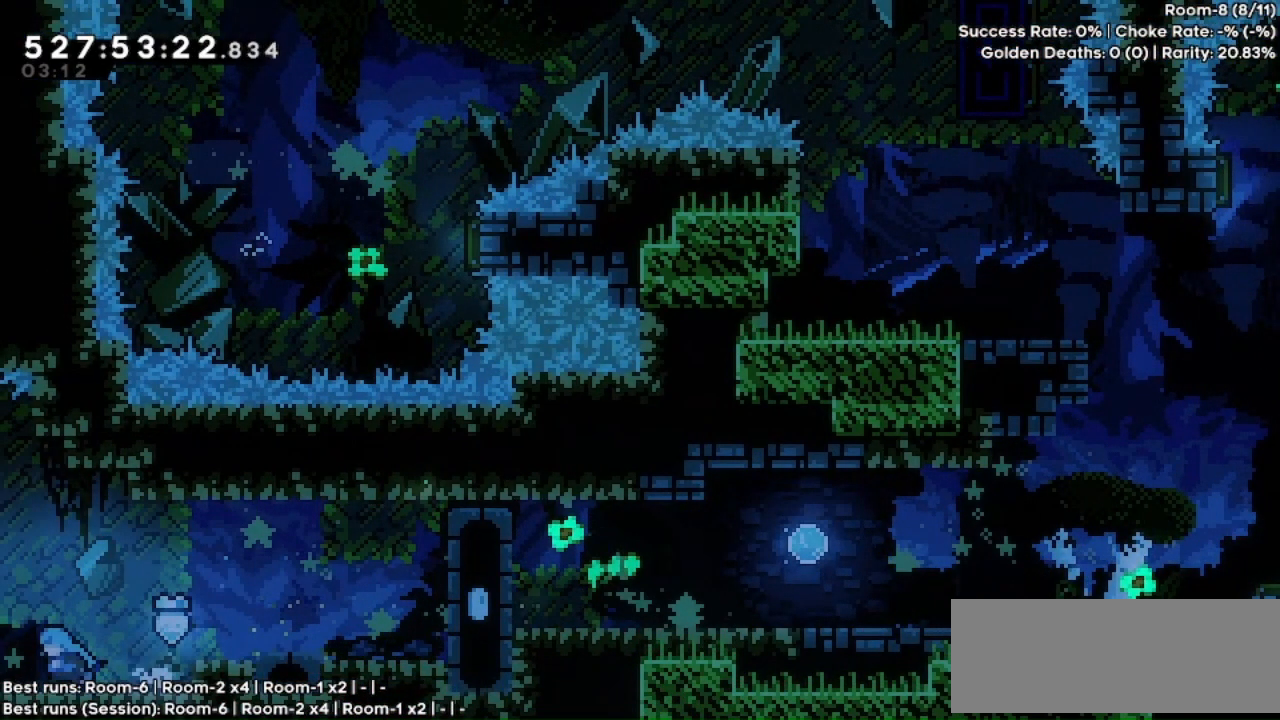
{"keys": ["a"], "events": []}
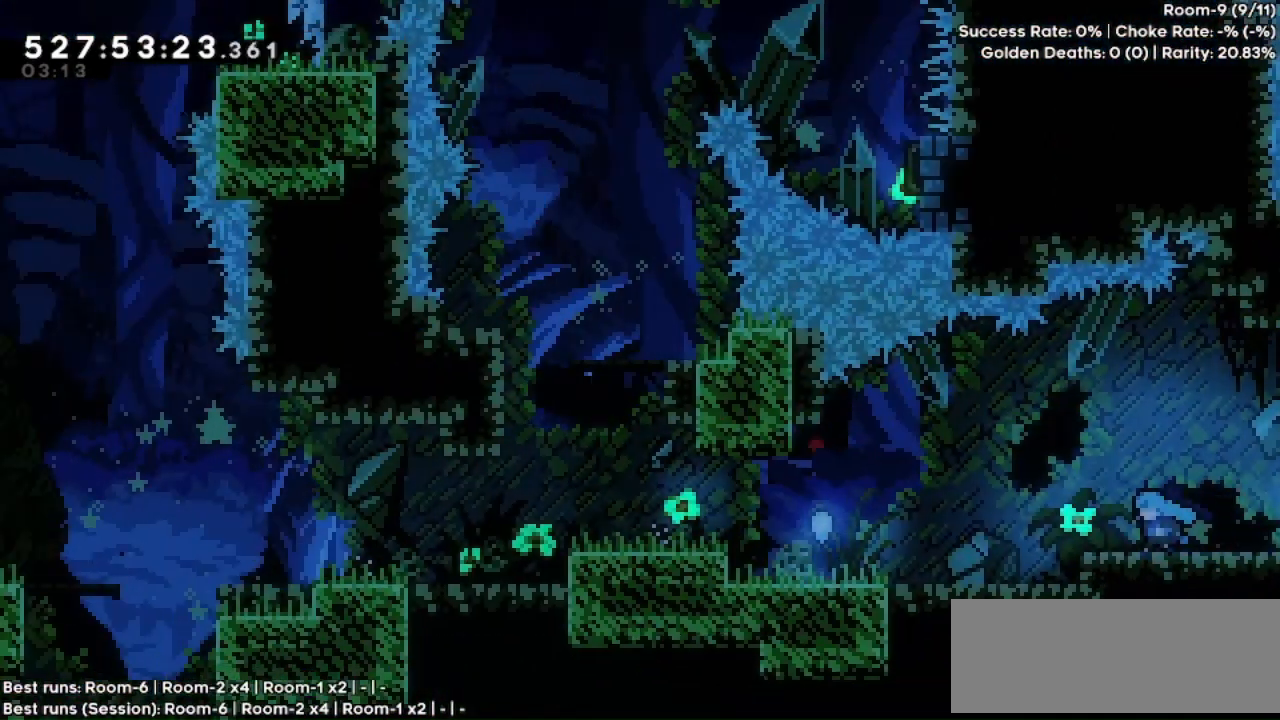
{"keys": ["a"], "events": [[33, "a", "up"], [133, "a", "down"]]}
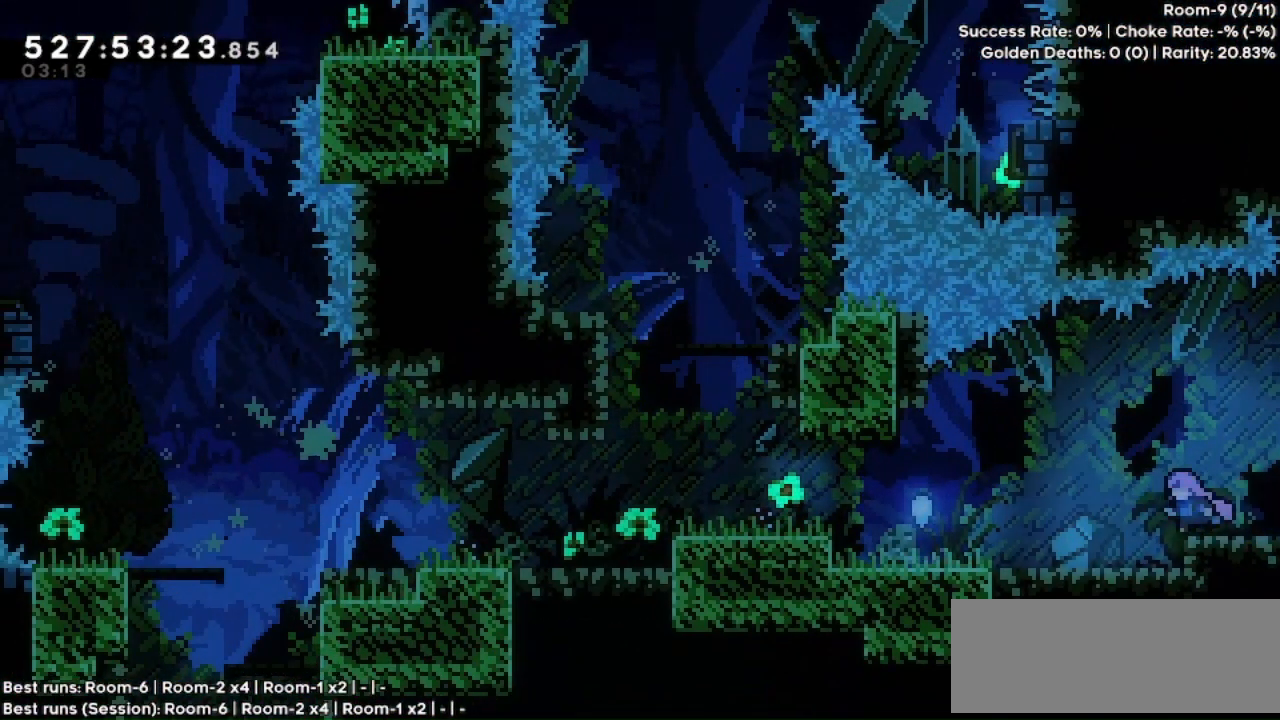
{"keys": ["a"], "events": []}
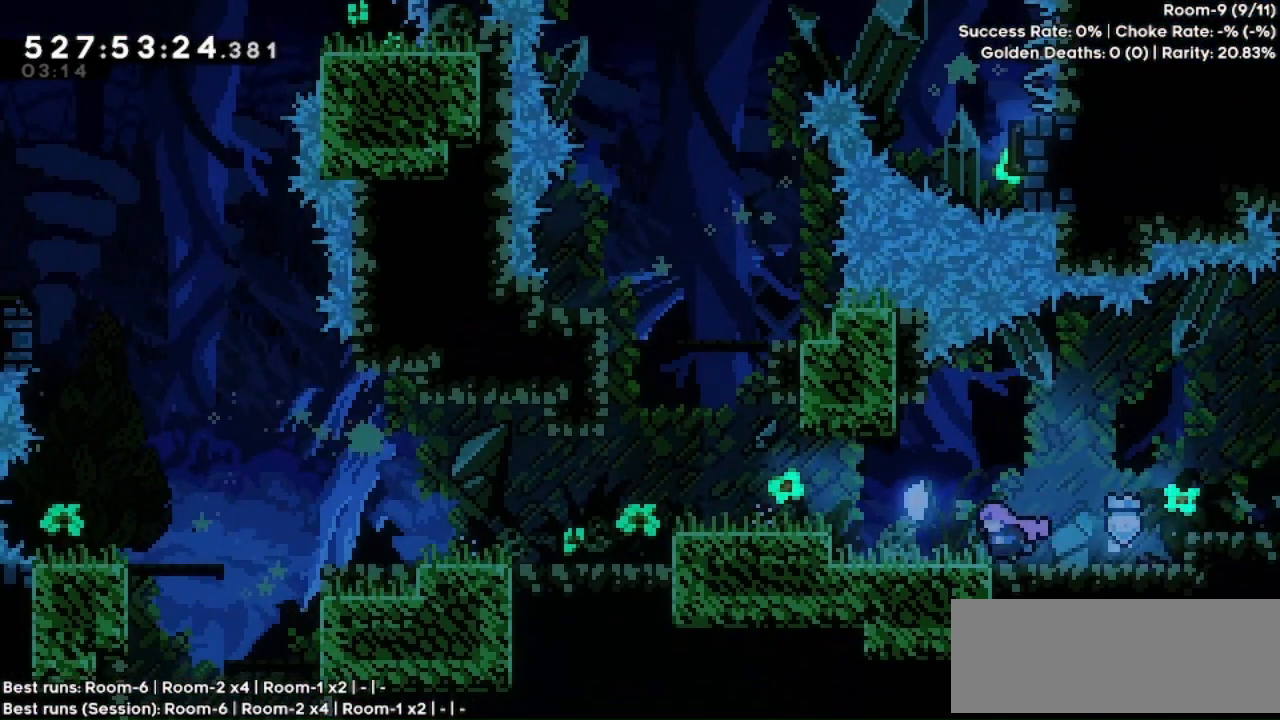
{"keys": ["a"], "events": [[267, "j", "down"], [400, "j", "up"]]}
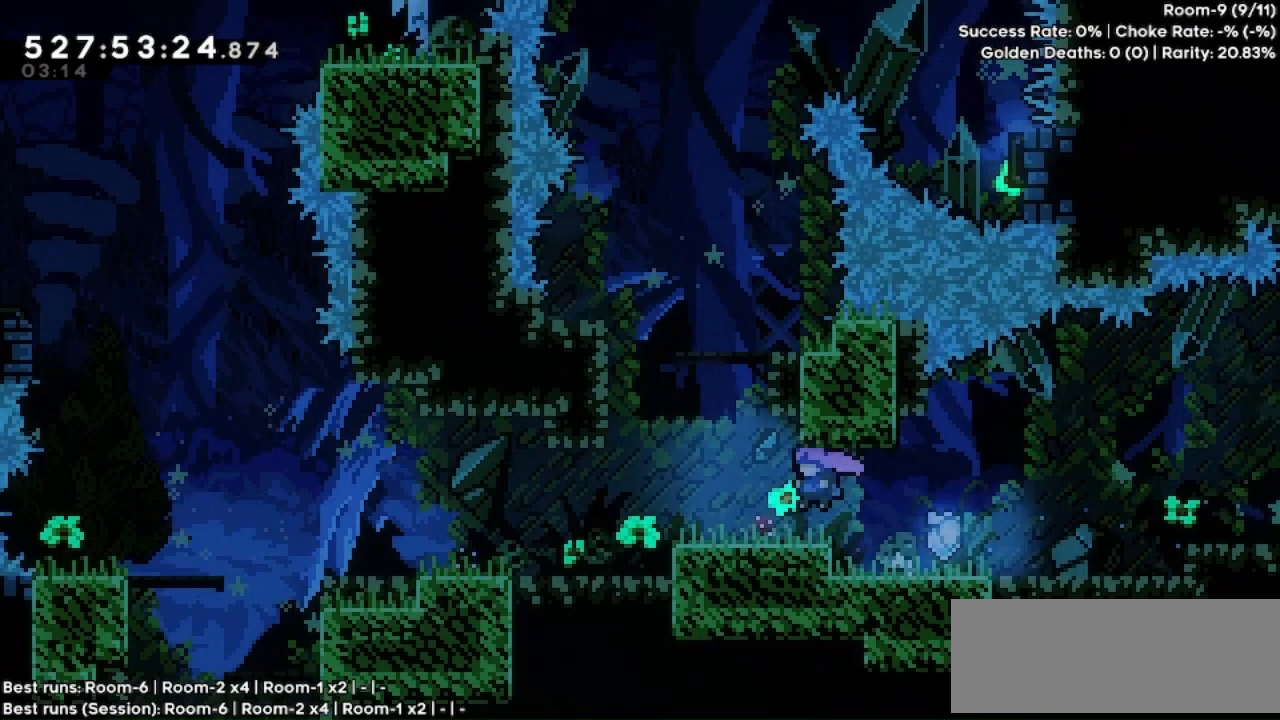
{"keys": ["a"], "events": [[133, "j", "down"], [167, "j", "up"]]}
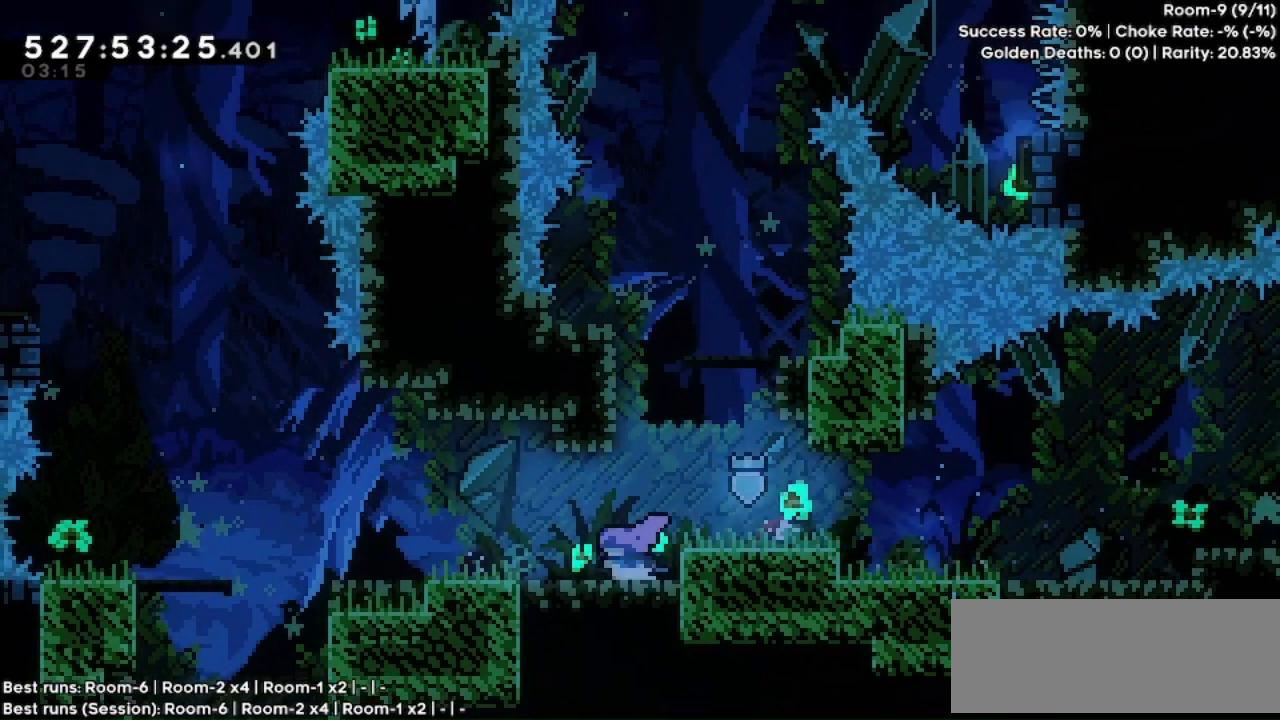
{"keys": ["a"], "events": [[33, "j", "down"], [67, "j", "up"], [367, "j", "down"], [400, "j", "up"]]}